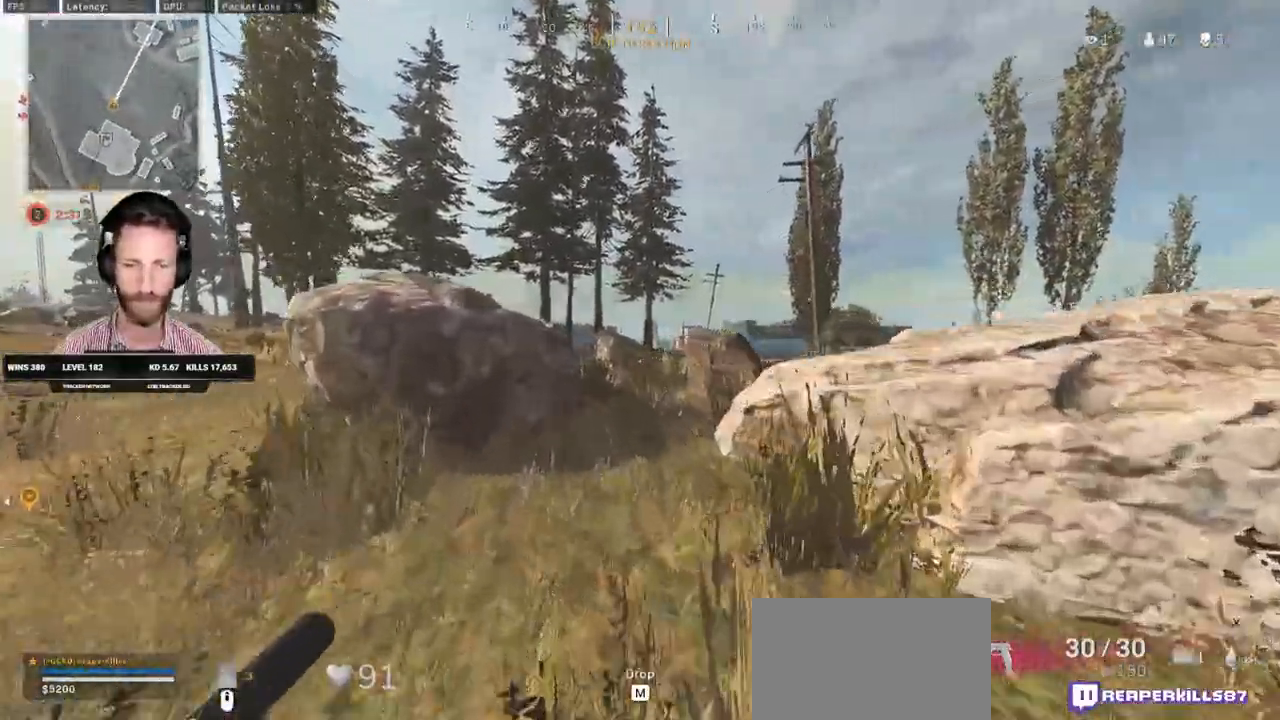
Gameplay with keyboard and mouse; each line is a JSON object with the keys and mouse buttons held at the frame after it. "events" lists presses ("down") and releases ("up") of "1", "2", "3", "4", "5", "a", "alt", "b", "c", "ctrl", "d", "e", "f", "g", "q", "r", "s", "shift", "space", "t", "tab", "v", "w", "x", "z", "mouse_left", "mouse_wheel", "mouse_right", "mouse_mb4" and "mouse_mb5" between this image and that frame as [ms after this image, input, new state], when the widget could be followed in between. "mouse_left", "mouse_wheel", "mouse_right", "mouse_mb4", "mouse_mb5" = the "left", "wheel", "right", "mb4", "mb5" buttons of the "mouse" list. No other keys are recorded. "wheel" means that the mouse wheel is clicked or scrolled. Mouse movement is not recorded.
{"keys": ["a", "shift", "w"], "mouse": [], "events": [[83, "a", "up"], [483, "a", "down"]]}
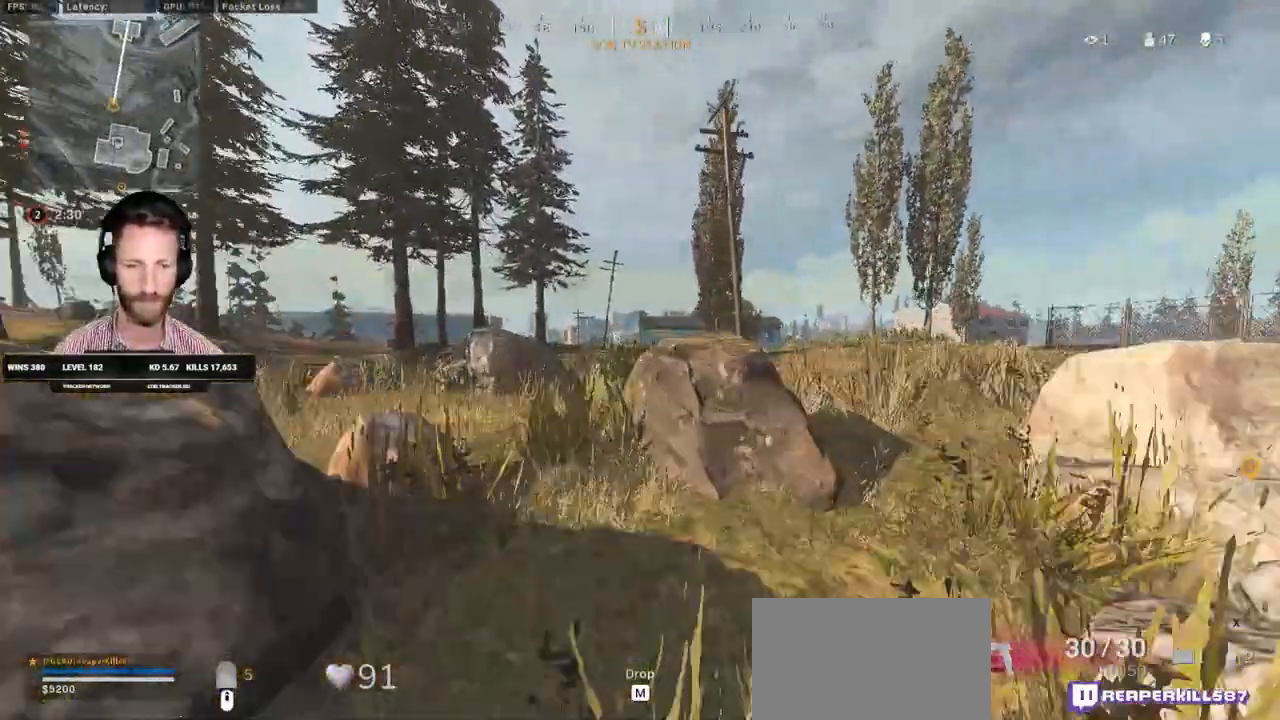
{"keys": ["shift", "w"], "mouse": [], "events": [[500, "a", "up"]]}
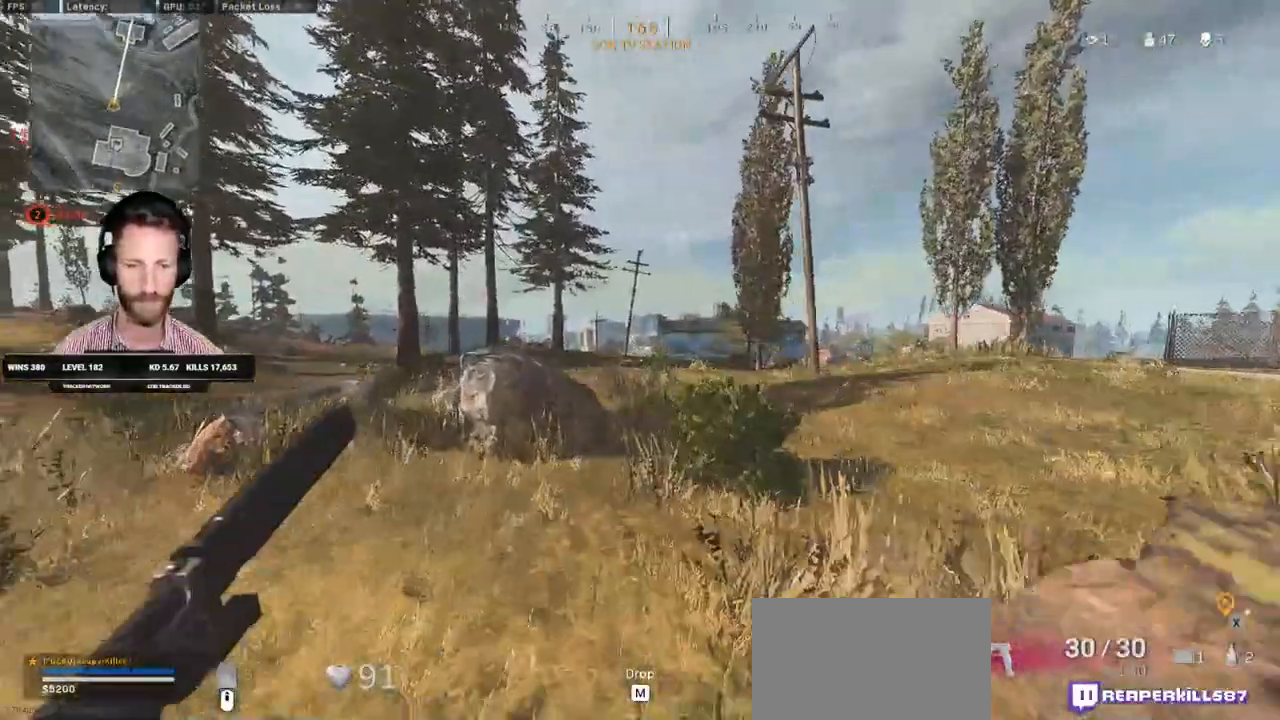
{"keys": ["a", "shift", "w"], "mouse": [], "events": [[33, "d", "down"], [400, "d", "up"], [433, "a", "down"]]}
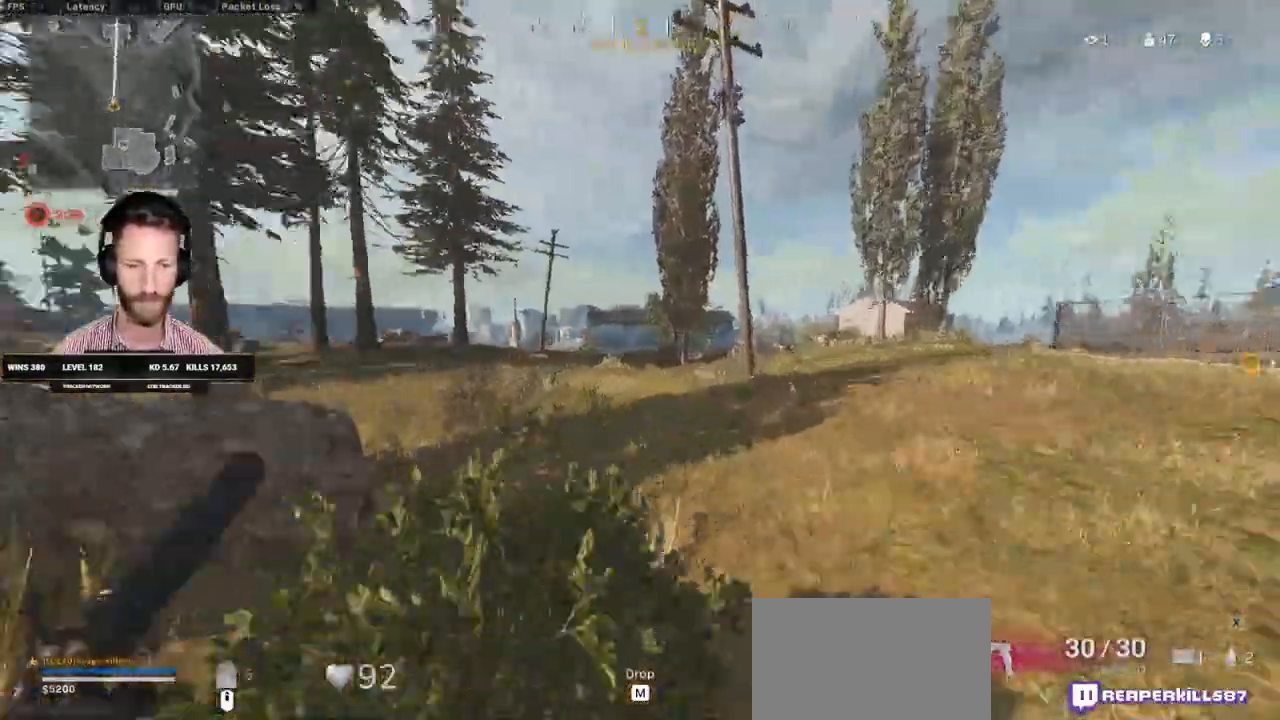
{"keys": ["c", "space", "w"], "mouse": [], "events": [[150, "a", "up"], [283, "c", "down"], [350, "c", "up"], [400, "shift", "up"], [417, "c", "down"], [500, "space", "down"]]}
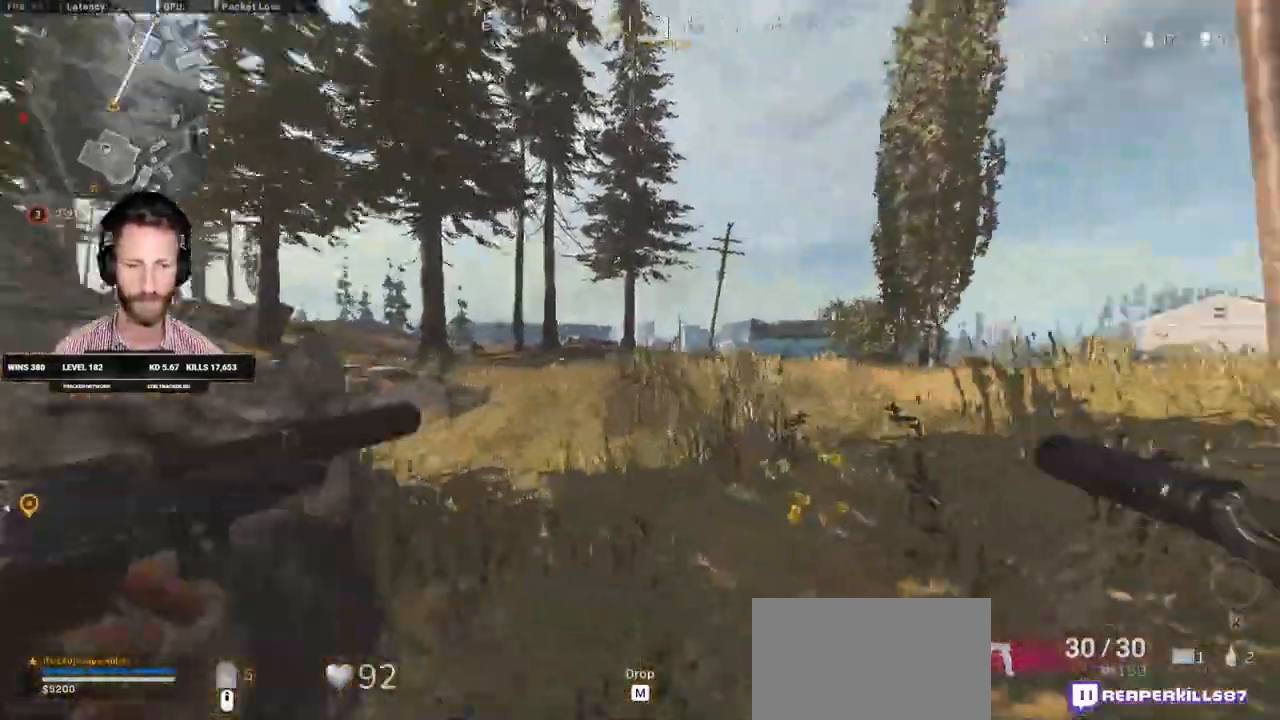
{"keys": ["shift", "w"], "mouse": [], "events": [[33, "shift", "down"], [50, "c", "up"], [100, "space", "up"], [133, "a", "down"], [367, "a", "up"]]}
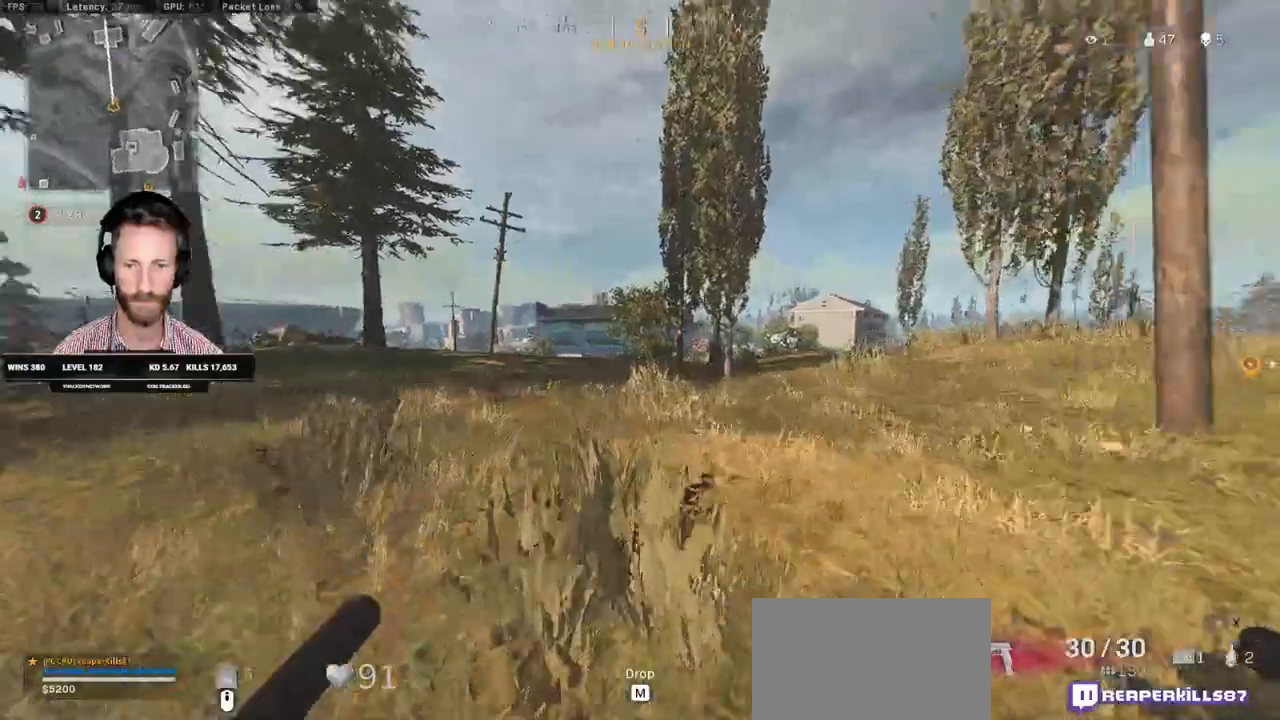
{"keys": ["w"], "mouse": [], "events": [[383, "c", "down"], [450, "c", "up"], [467, "shift", "up"]]}
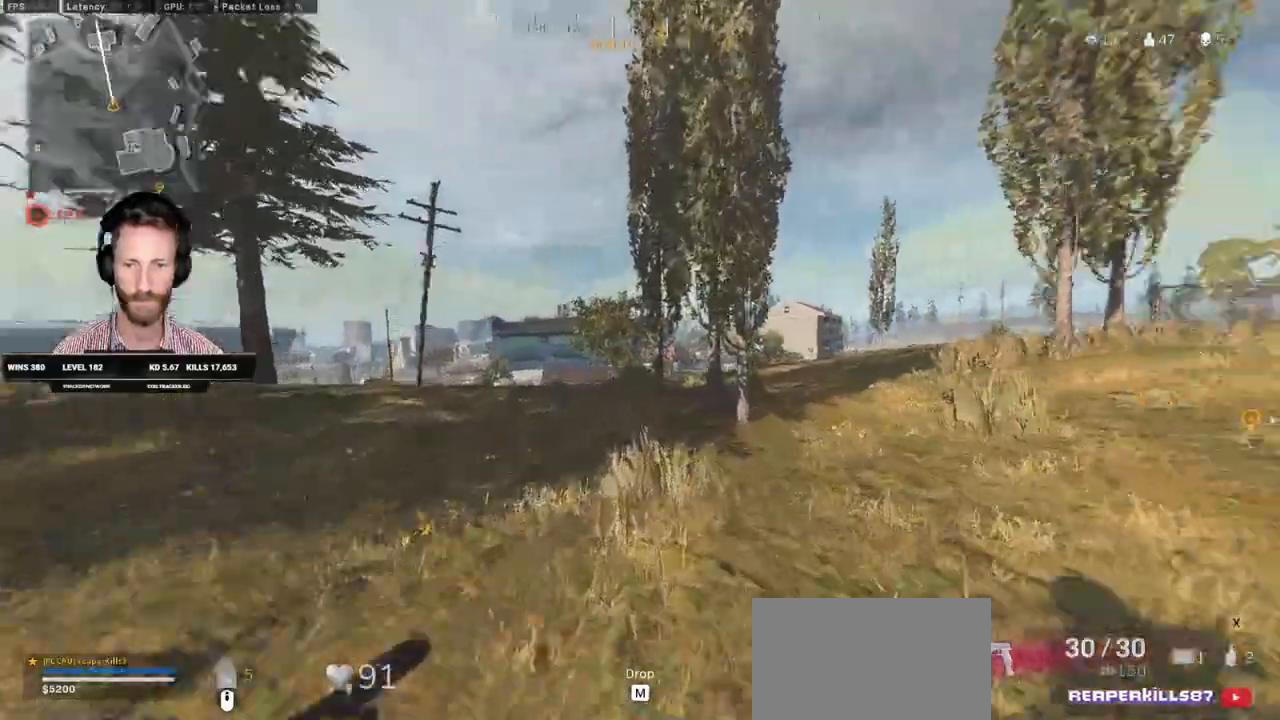
{"keys": ["d", "shift", "w"], "mouse": [], "events": [[33, "c", "down"], [100, "space", "down"], [117, "shift", "down"], [150, "c", "up"], [217, "space", "up"], [233, "d", "down"]]}
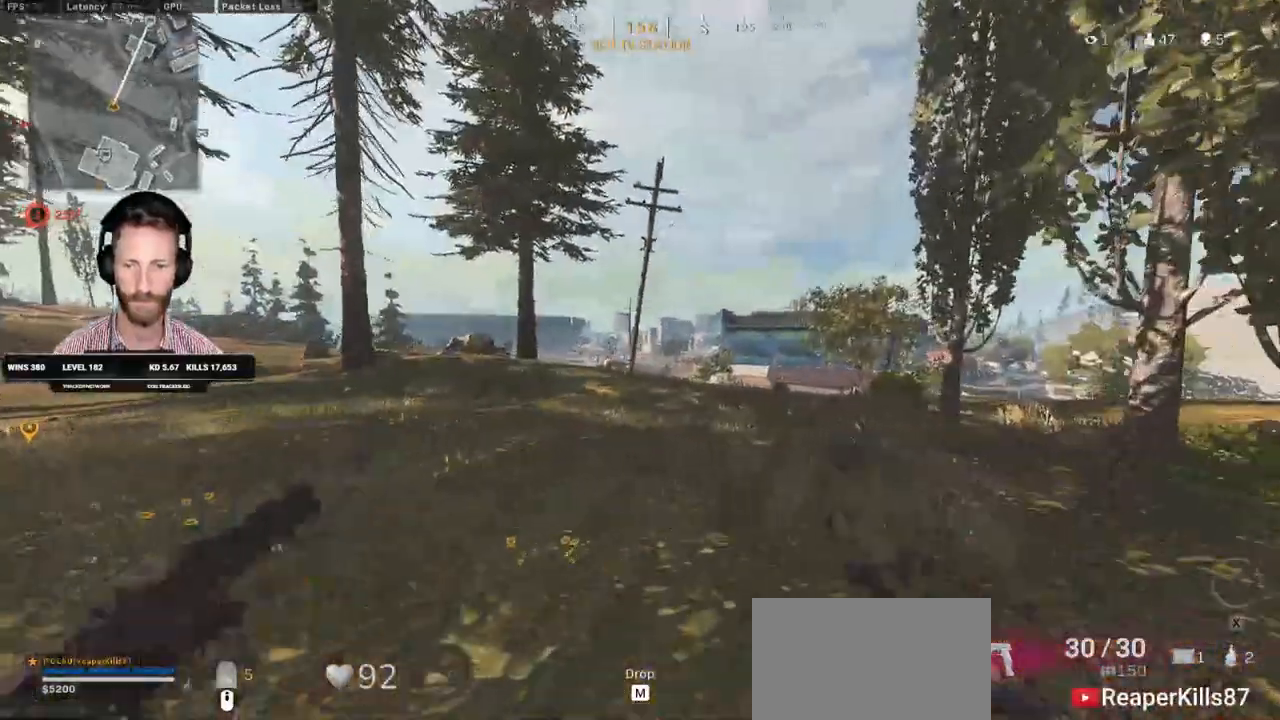
{"keys": ["d", "shift", "w"], "mouse": [], "events": []}
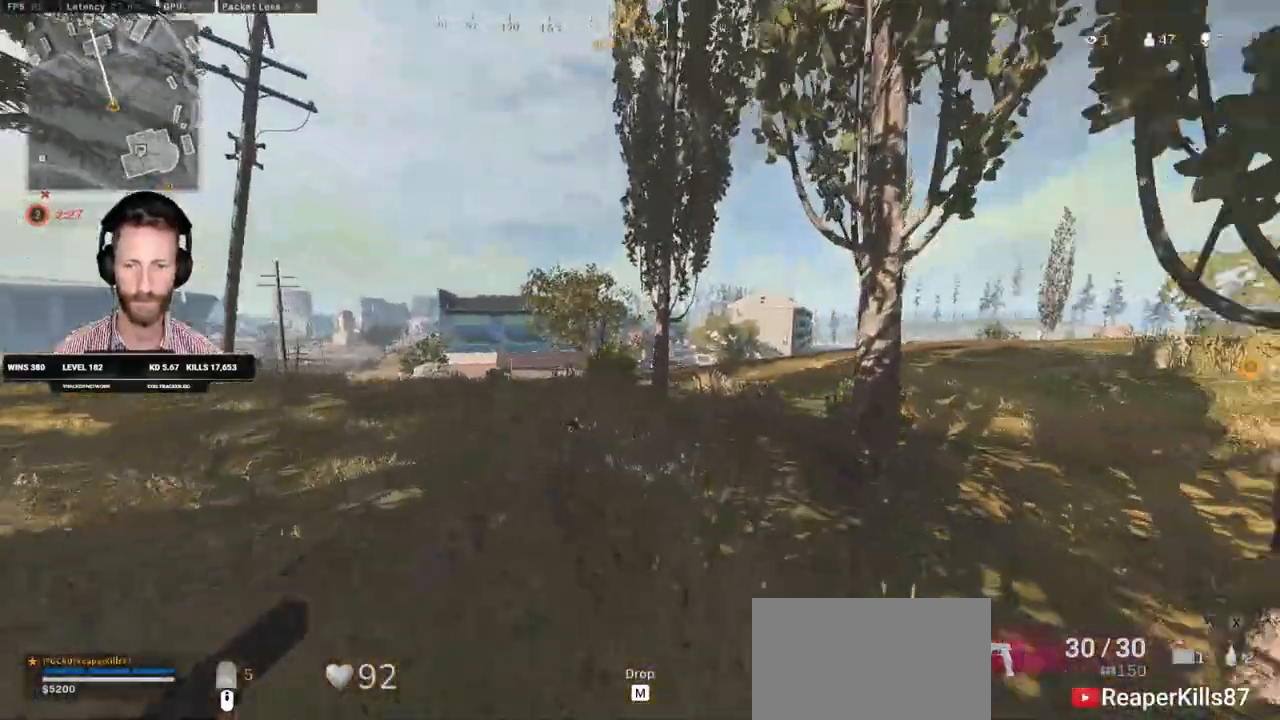
{"keys": ["a", "shift", "w"], "mouse": [], "events": [[217, "d", "up"], [467, "a", "down"]]}
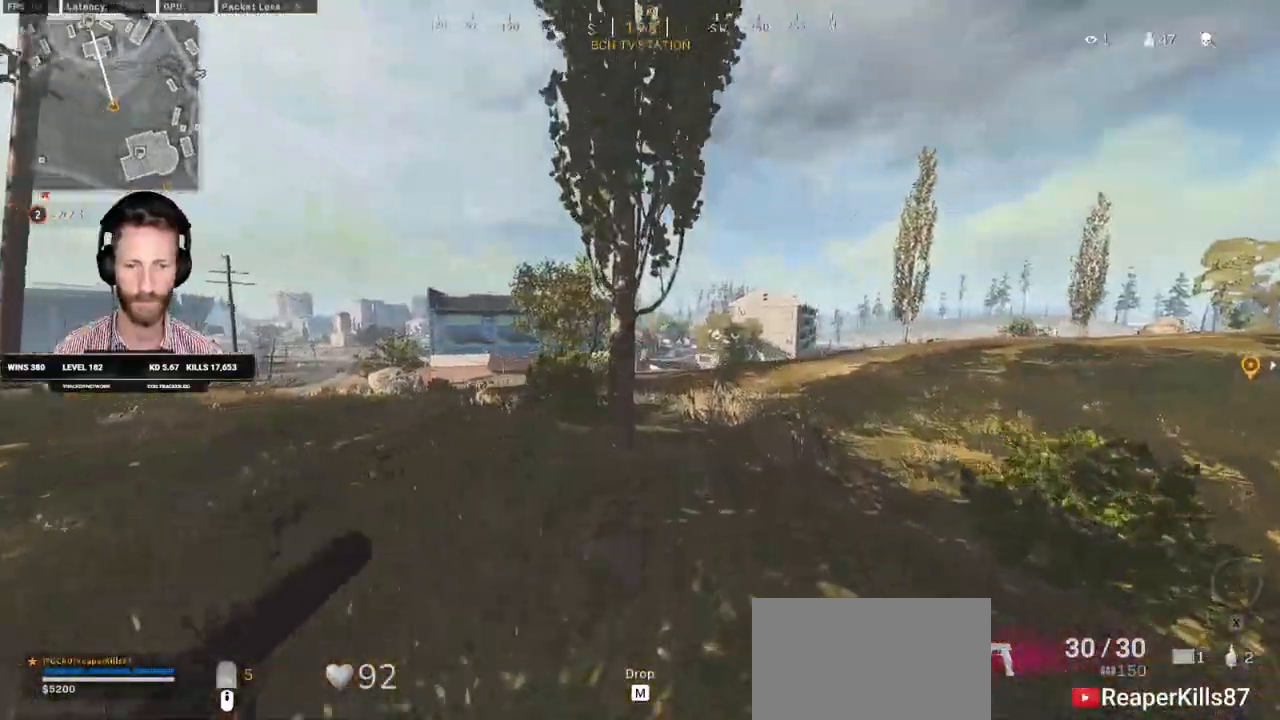
{"keys": ["d", "shift", "w"], "mouse": [], "events": [[200, "a", "up"], [433, "d", "down"]]}
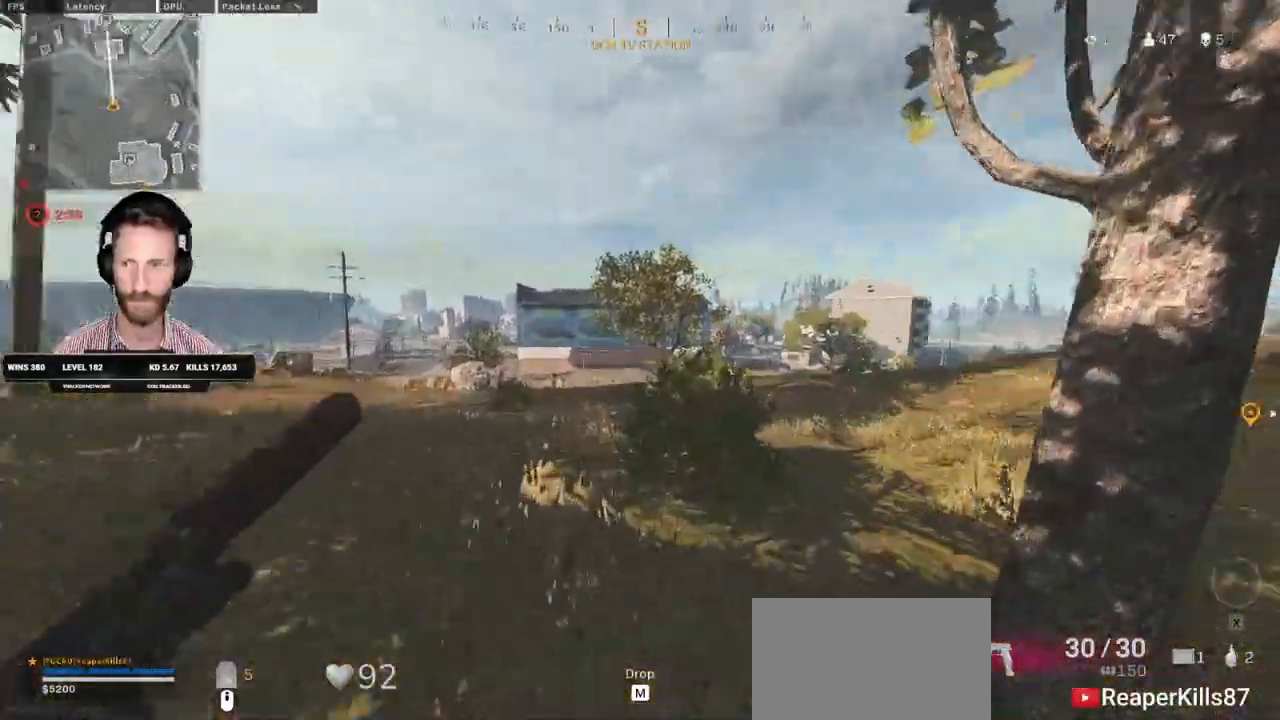
{"keys": ["shift", "w"], "mouse": [], "events": [[367, "d", "up"]]}
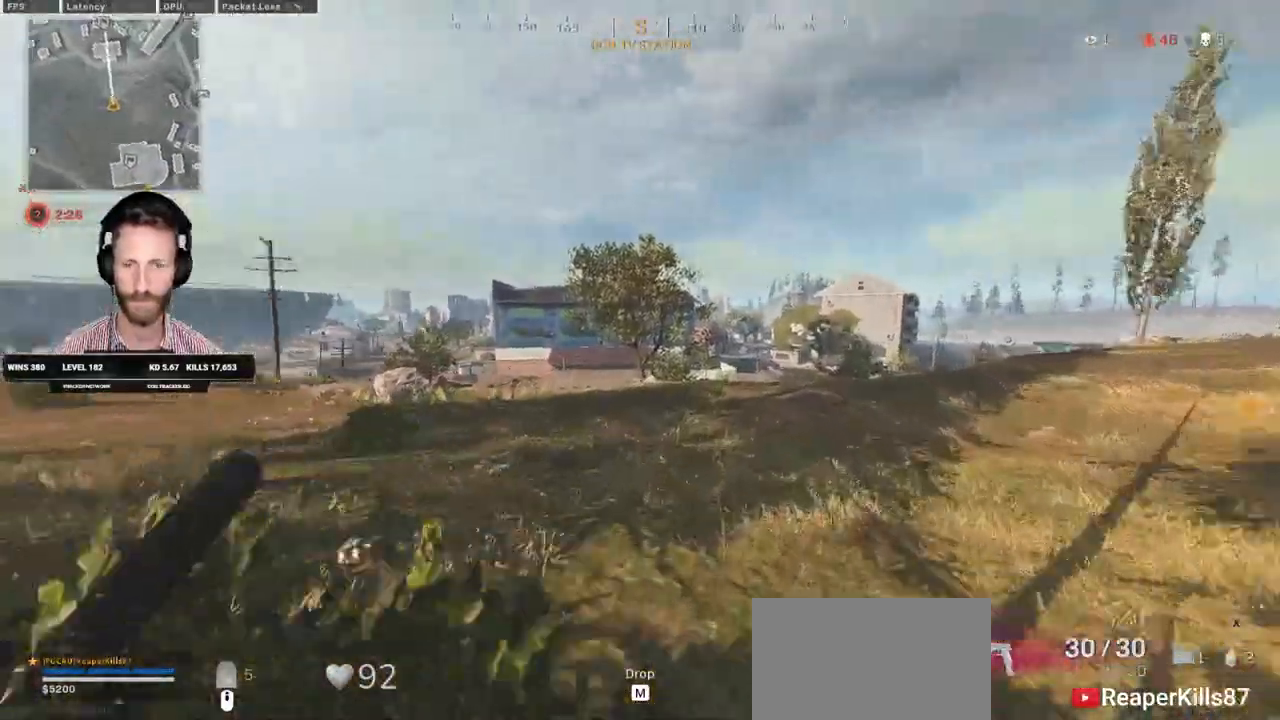
{"keys": ["shift", "space", "w"], "mouse": [], "events": [[200, "c", "down"], [283, "c", "up"], [300, "shift", "up"], [350, "c", "down"], [417, "space", "down"], [467, "c", "up"], [467, "shift", "down"]]}
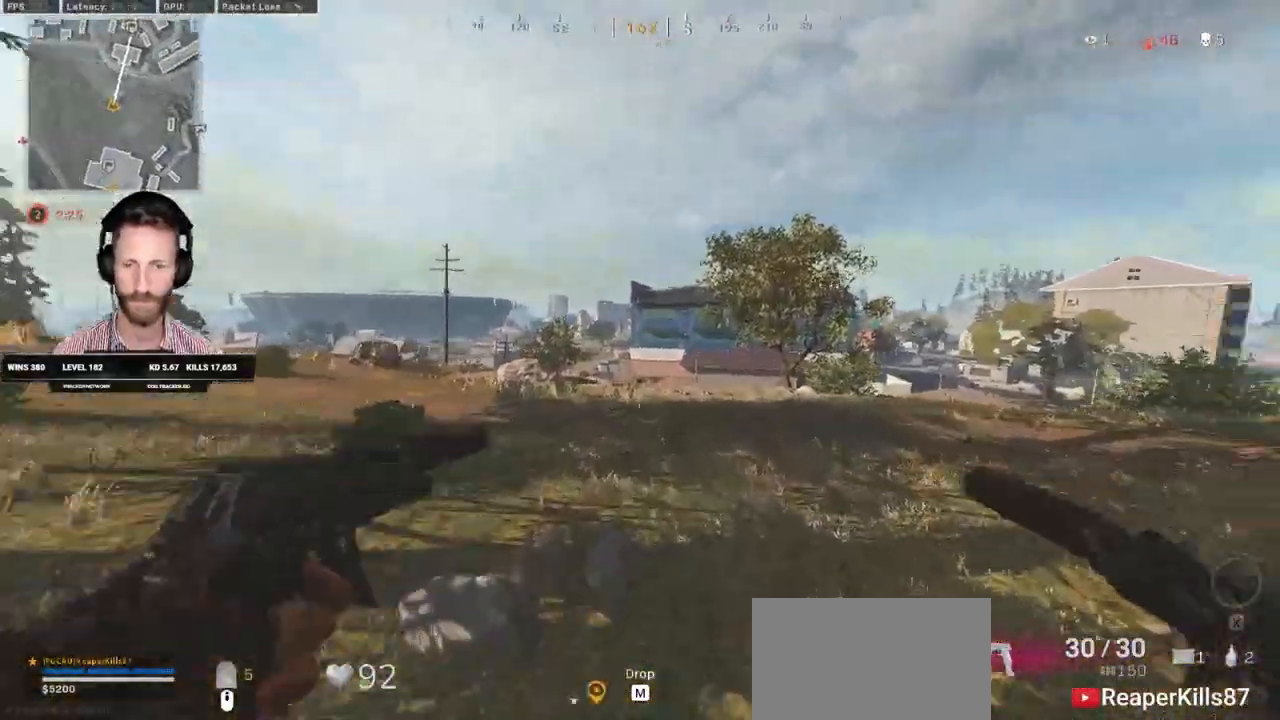
{"keys": ["shift", "w"], "mouse": [], "events": [[33, "space", "up"]]}
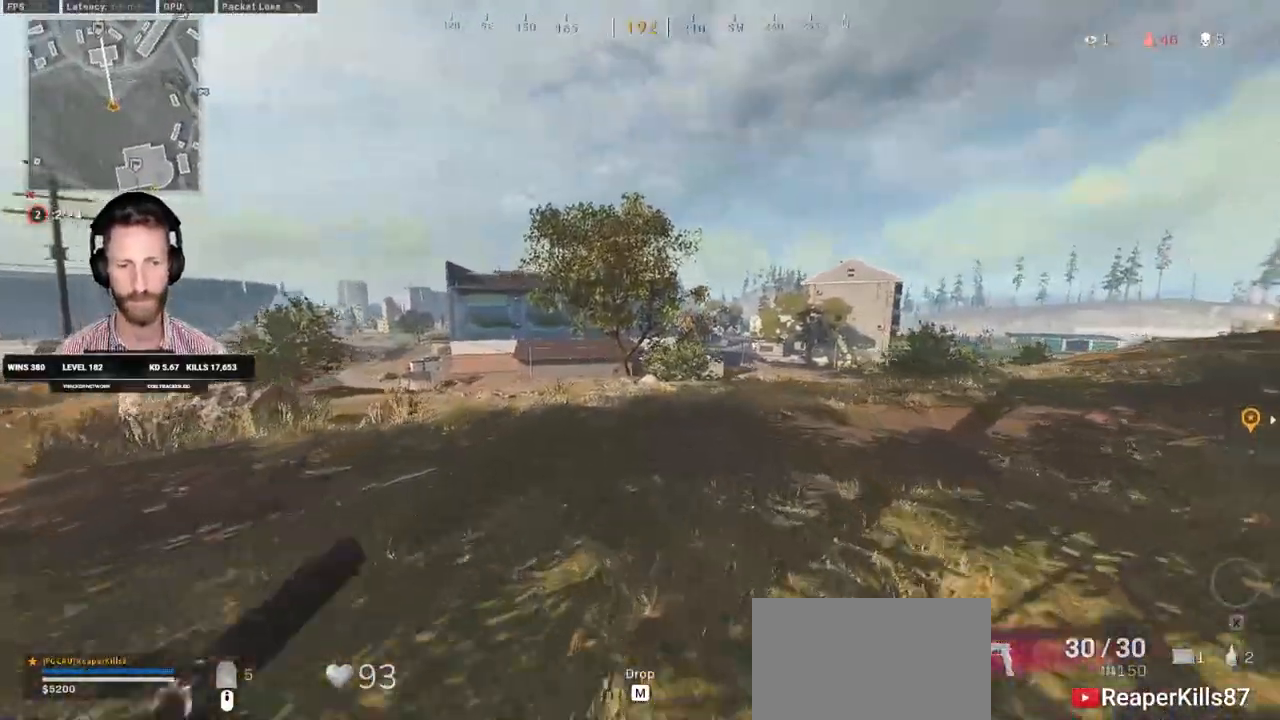
{"keys": ["shift", "w"], "mouse": [], "events": [[433, "c", "down"], [483, "c", "up"]]}
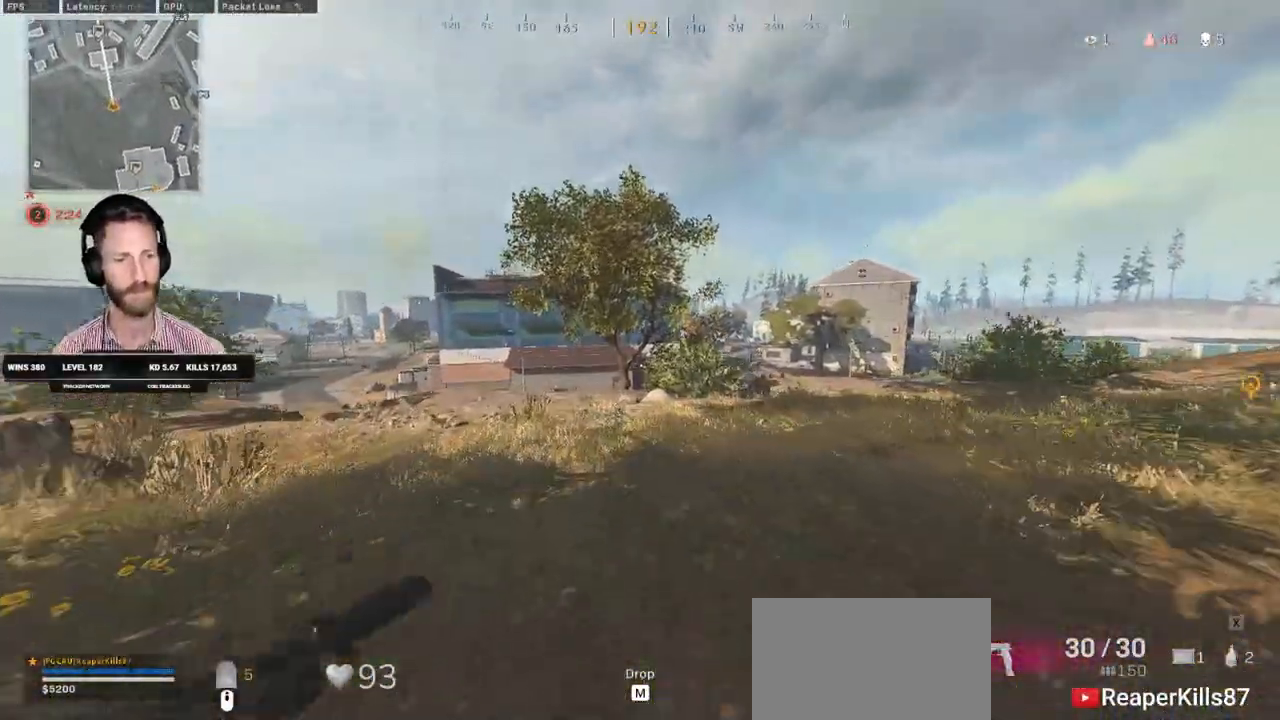
{"keys": ["d", "shift", "w"], "mouse": [], "events": [[17, "shift", "up"], [67, "c", "down"], [133, "space", "down"], [167, "shift", "down"], [183, "c", "up"], [250, "space", "up"], [300, "d", "down"]]}
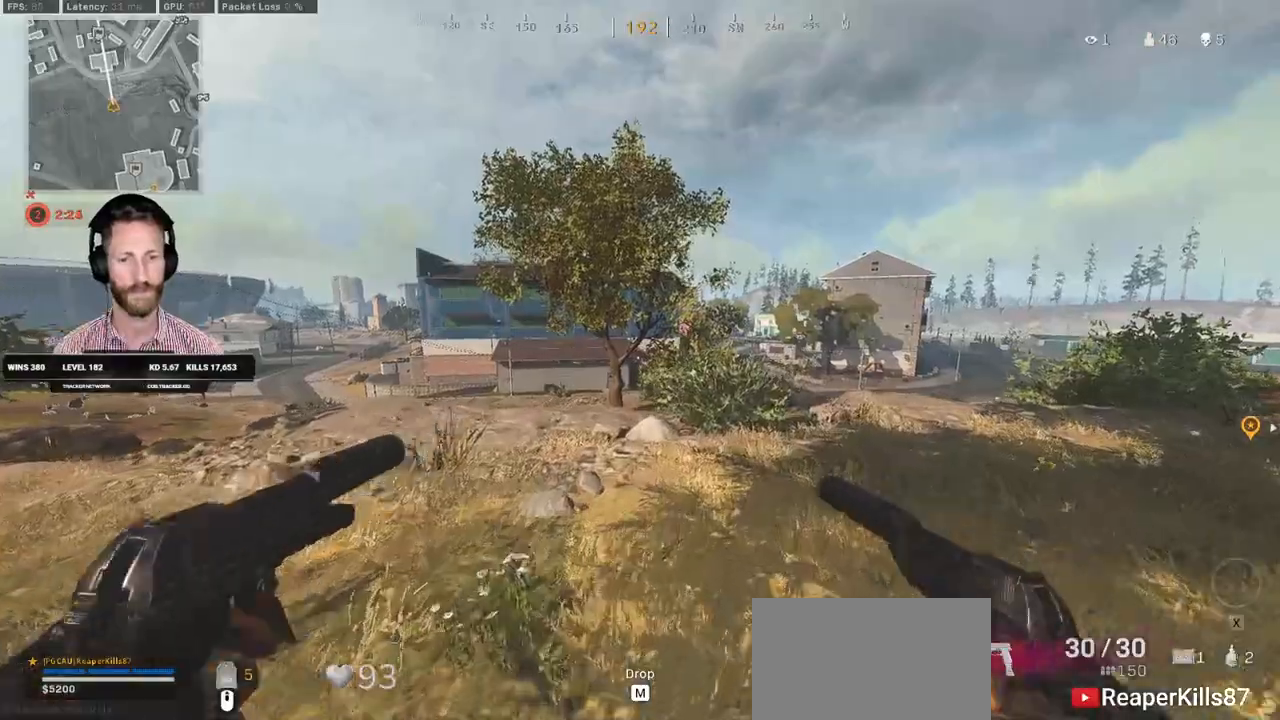
{"keys": ["shift", "w"], "mouse": [], "events": [[83, "d", "up"]]}
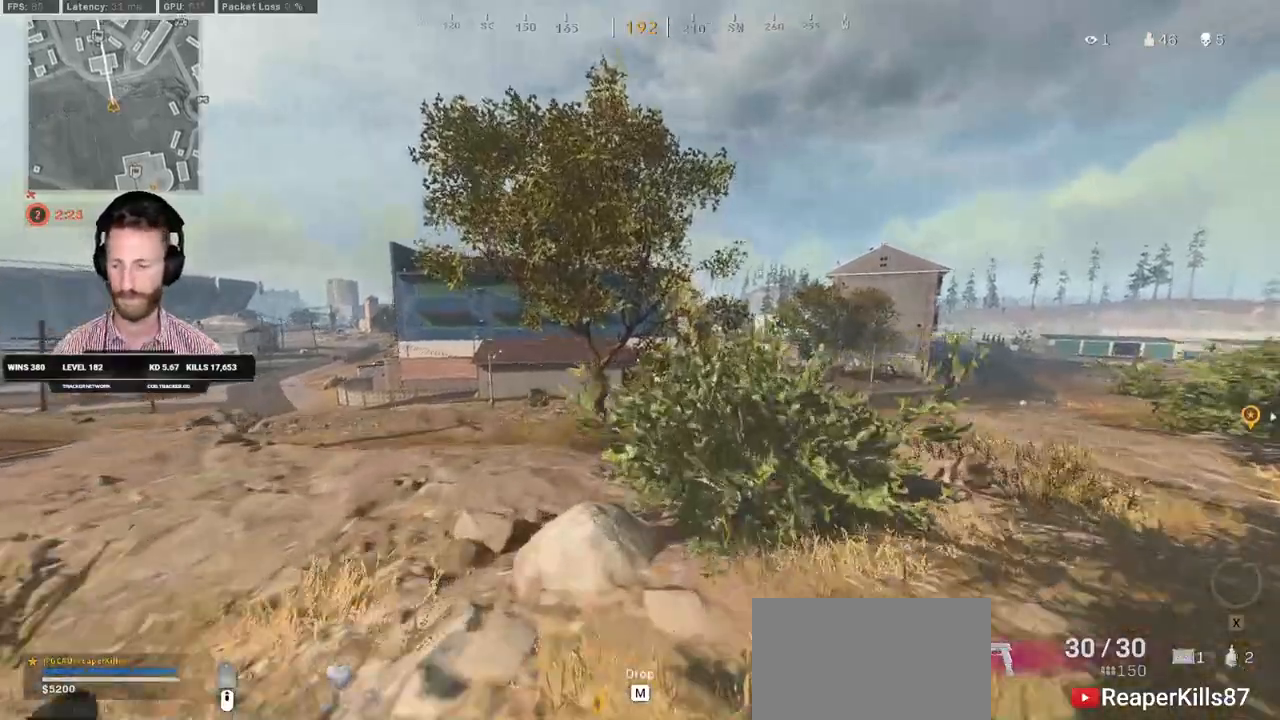
{"keys": ["shift", "space", "t", "w"], "mouse": [], "events": [[67, "space", "down"], [217, "t", "down"]]}
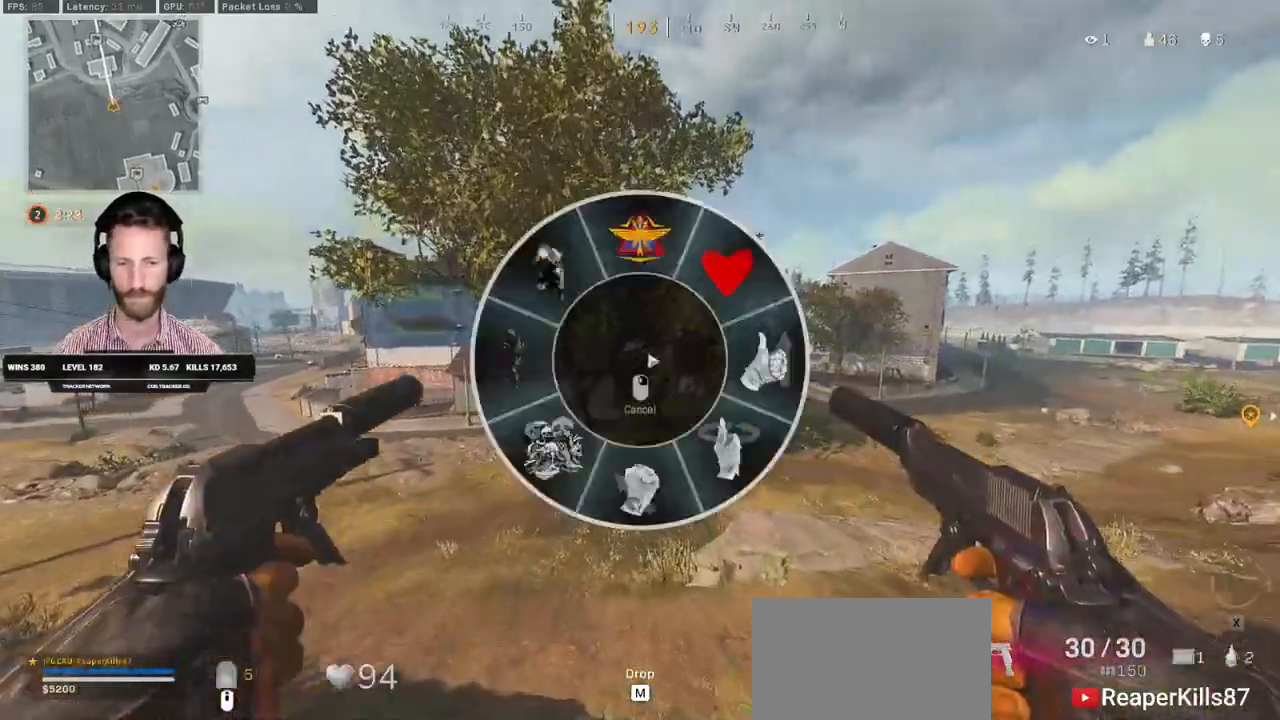
{"keys": ["shift", "space", "t", "w"], "mouse": [], "events": []}
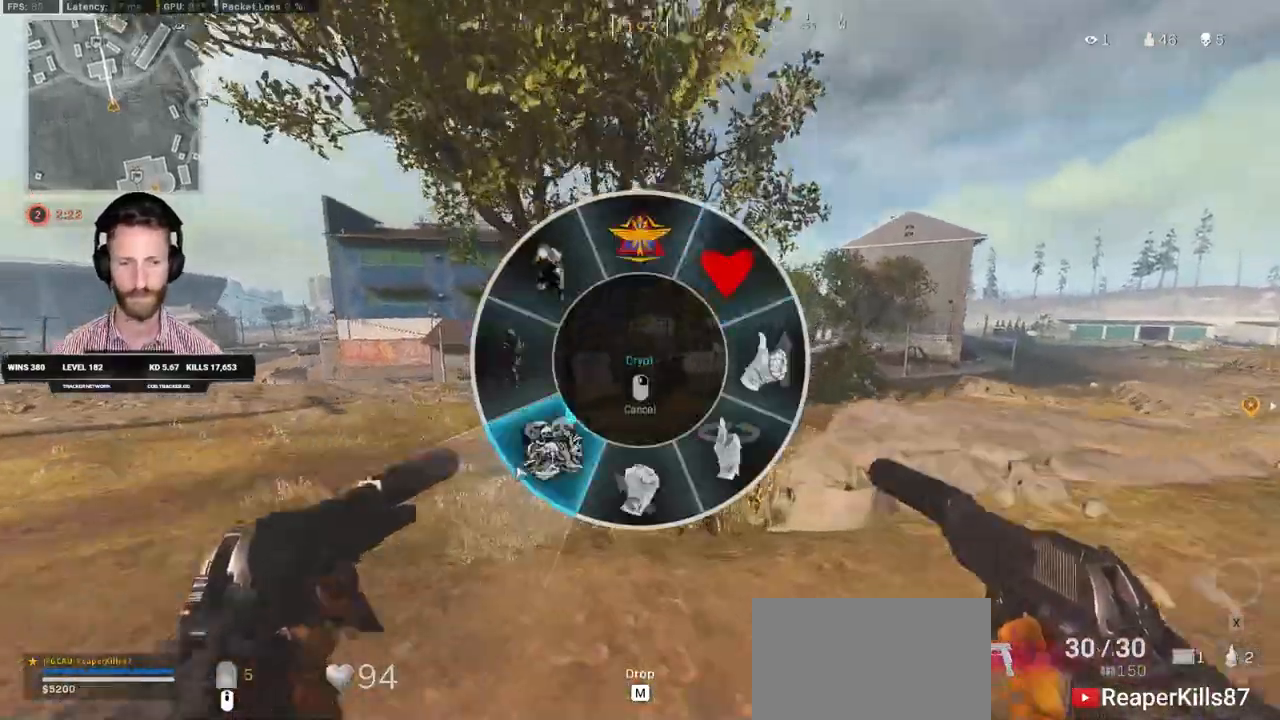
{"keys": ["shift", "space", "t", "w"], "mouse": [], "events": []}
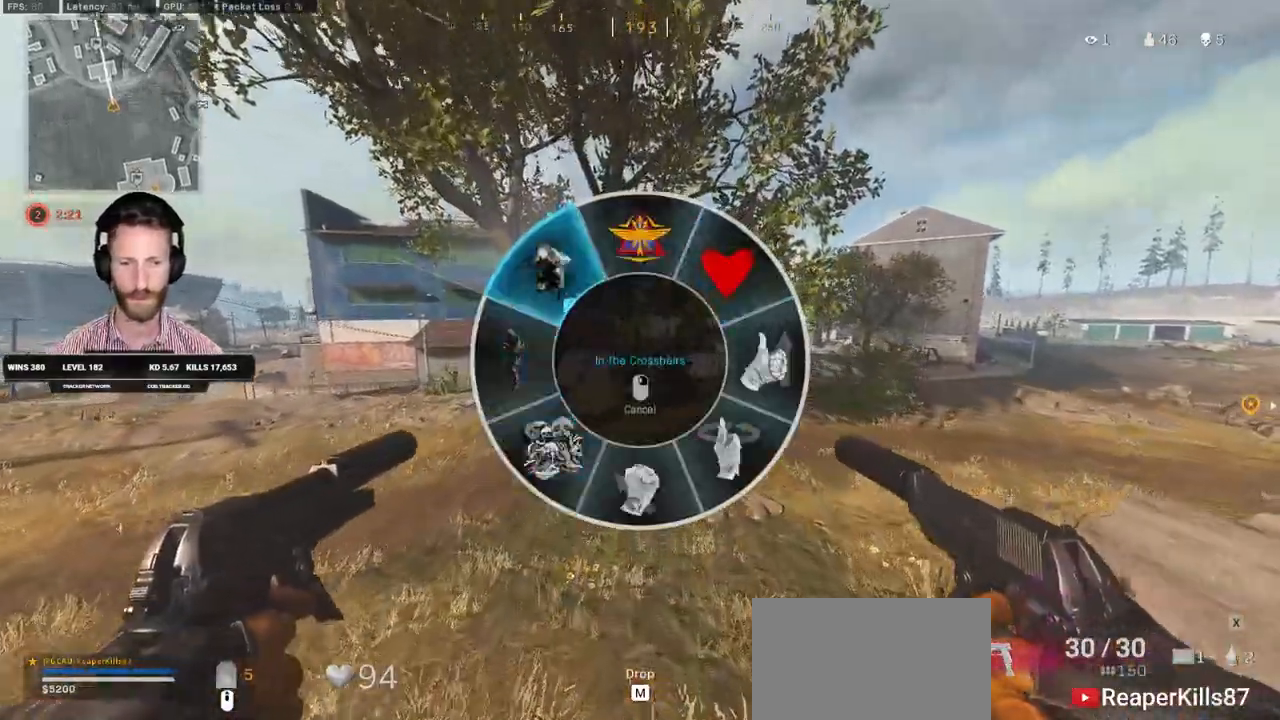
{"keys": ["shift", "space", "t", "w"], "mouse": [], "events": []}
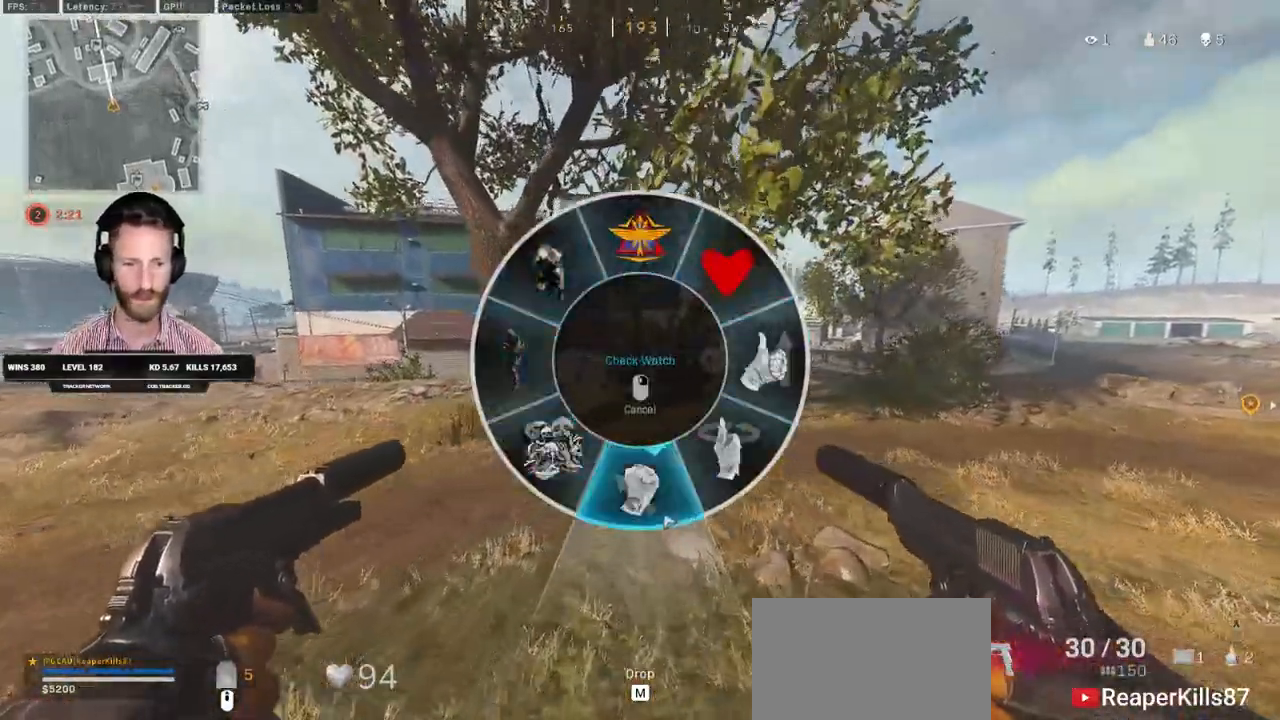
{"keys": ["shift", "w"], "mouse": [], "events": [[283, "space", "up"], [300, "t", "up"]]}
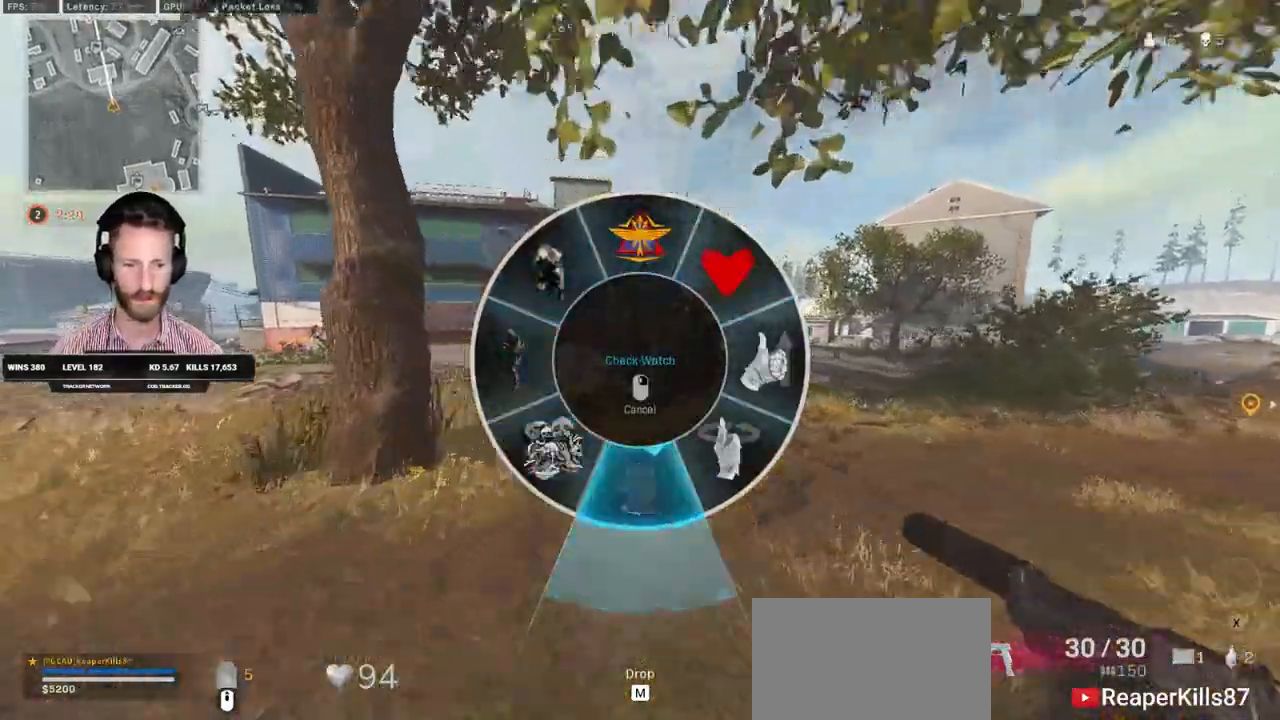
{"keys": ["shift", "w"], "mouse": [], "events": [[167, "shift", "up"], [283, "shift", "down"]]}
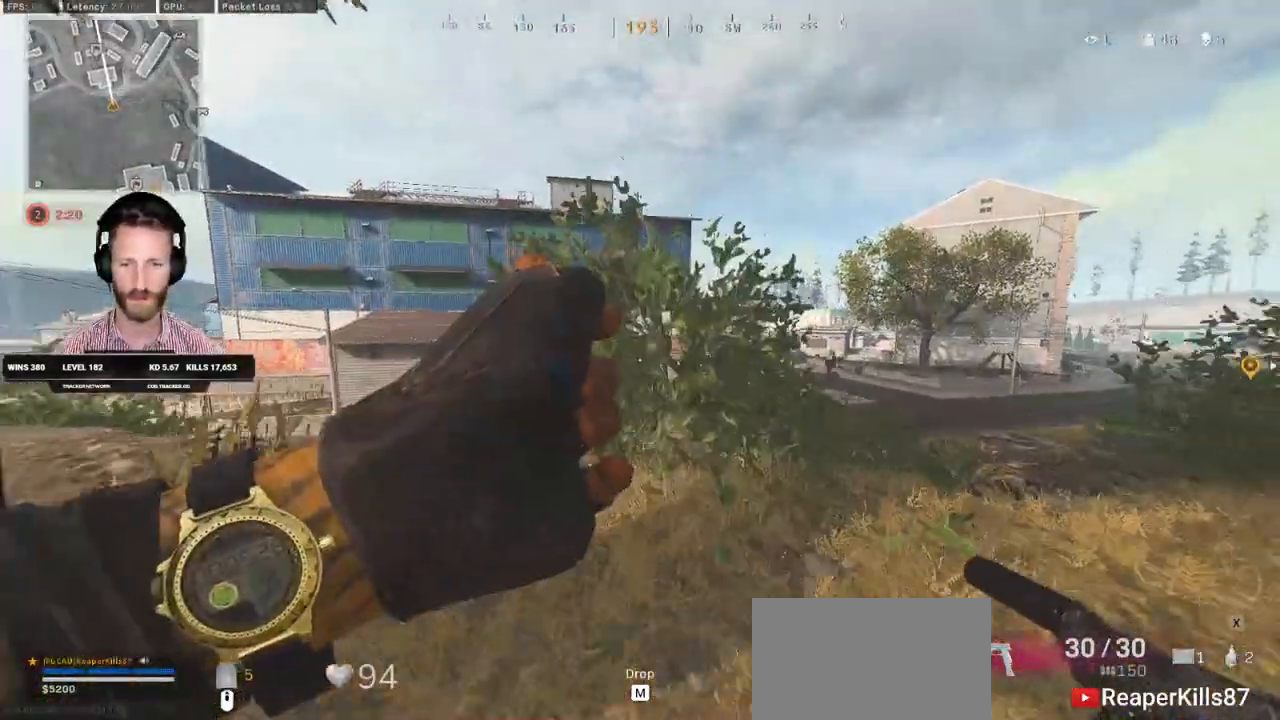
{"keys": ["shift", "w"], "mouse": [], "events": []}
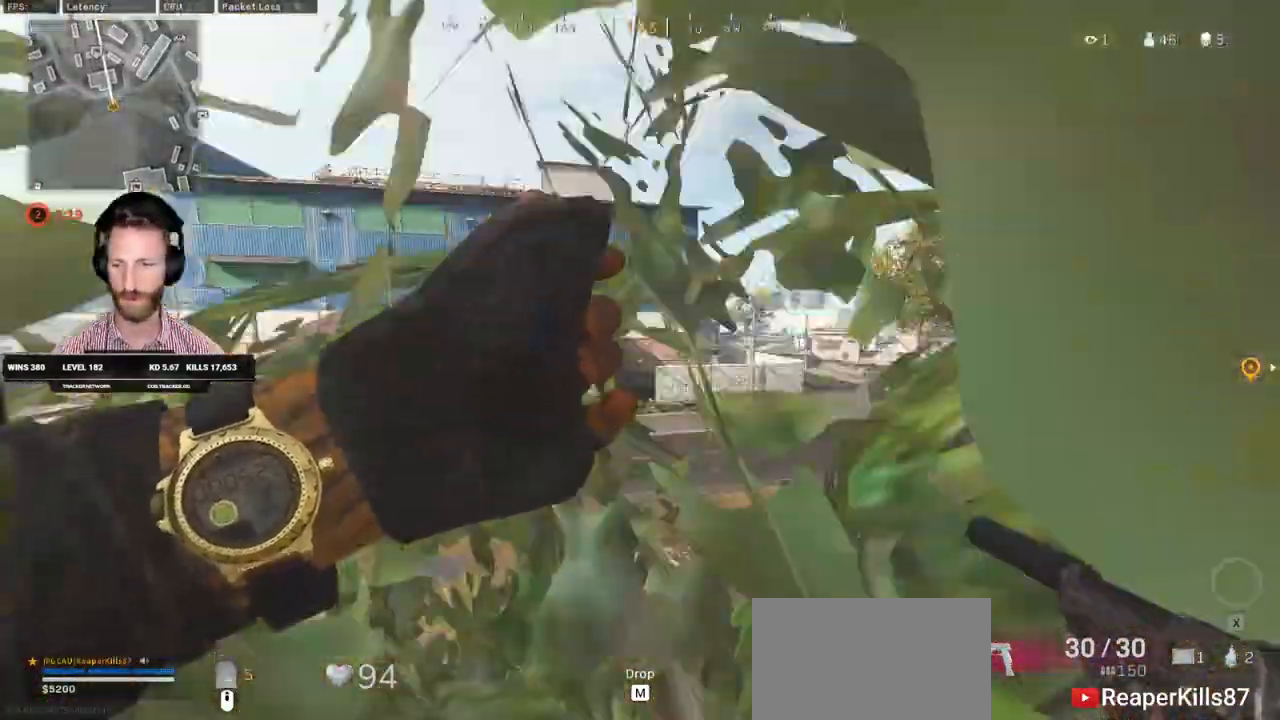
{"keys": ["w"], "mouse": [], "events": [[50, "space", "down"], [150, "shift", "up"], [200, "space", "up"]]}
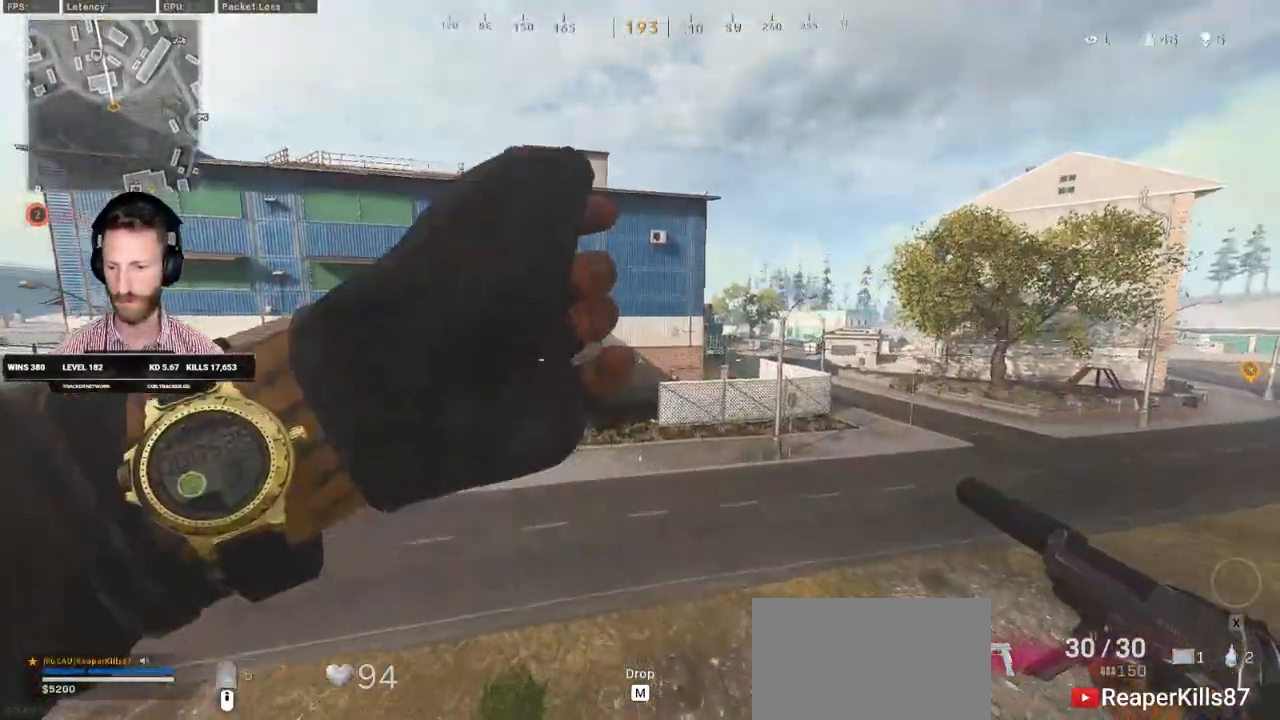
{"keys": ["shift", "w"], "mouse": [], "events": [[500, "shift", "down"]]}
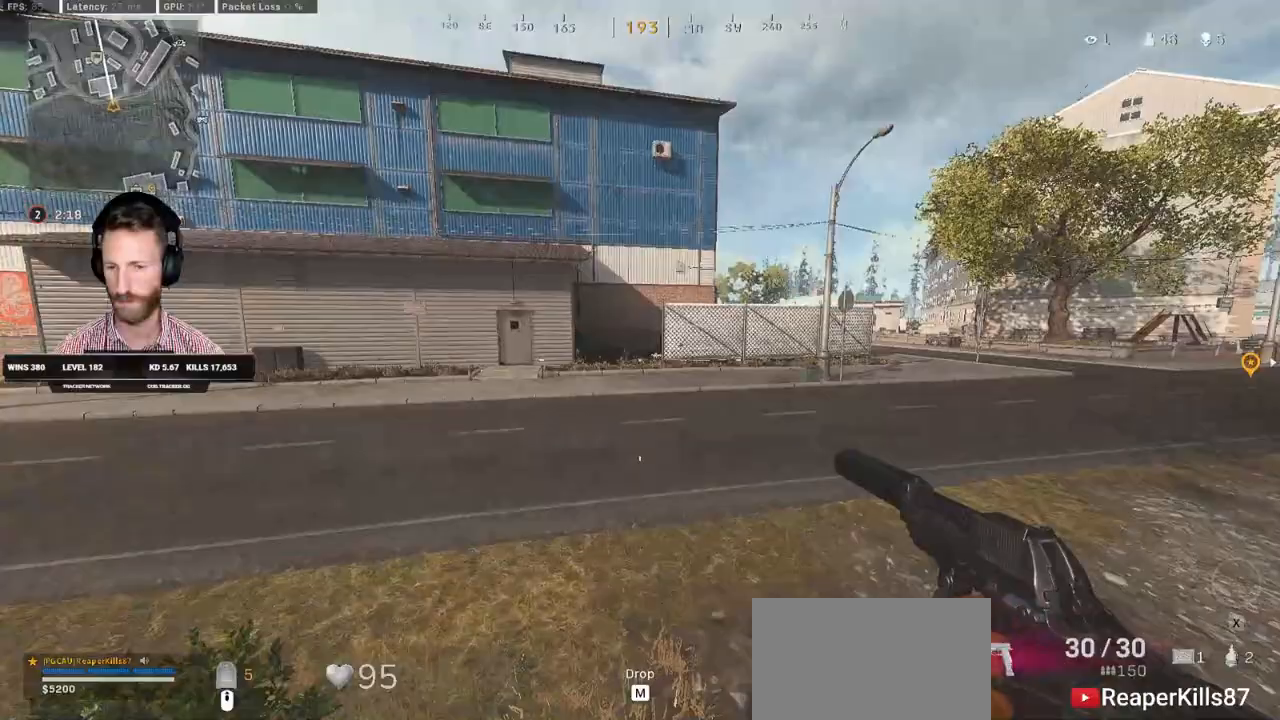
{"keys": ["shift", "w"], "mouse": [], "events": []}
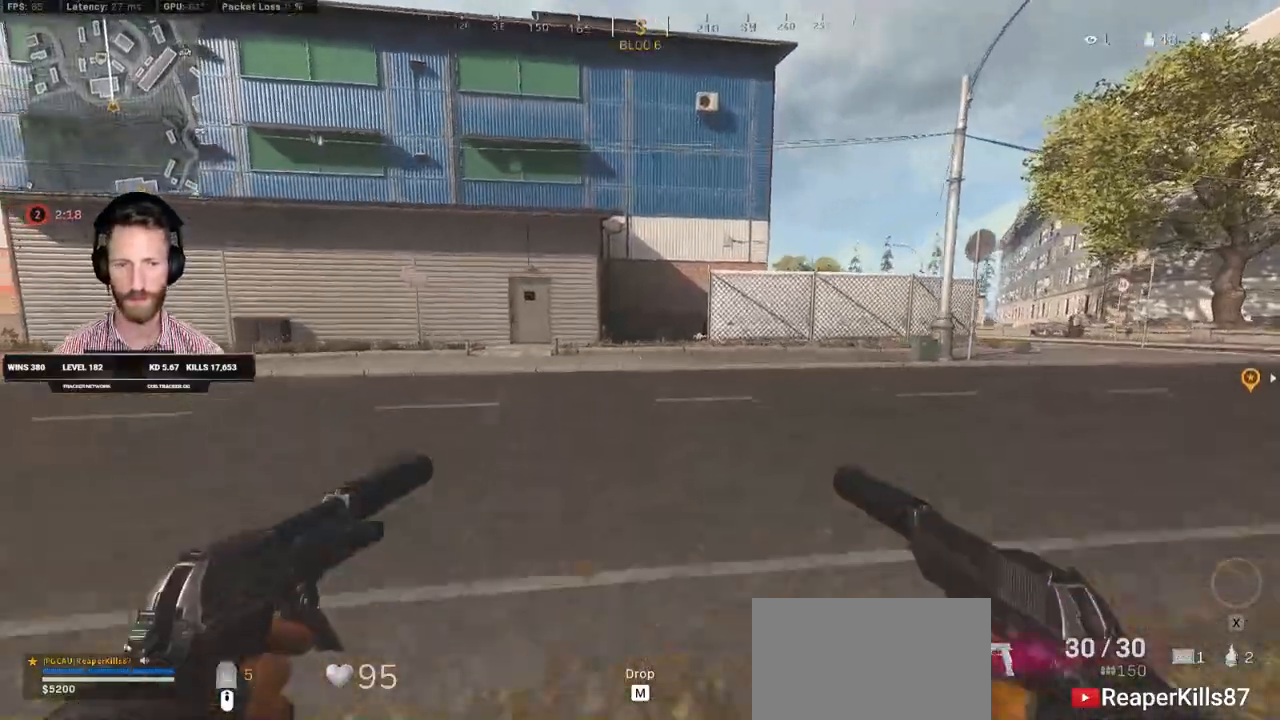
{"keys": ["shift", "space", "w"], "mouse": [], "events": [[250, "c", "down"], [300, "shift", "up"], [317, "c", "up"], [383, "c", "down"], [450, "space", "down"], [483, "shift", "down"], [500, "c", "up"]]}
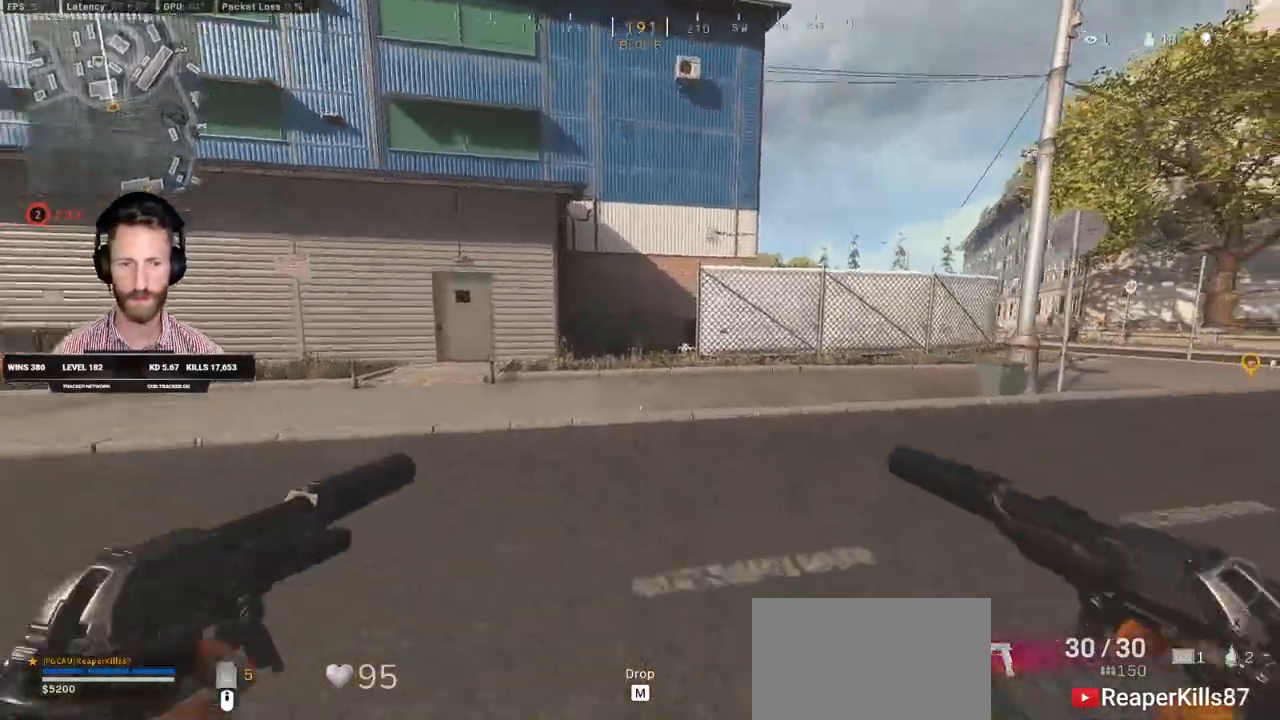
{"keys": ["shift", "w"], "mouse": [], "events": [[50, "space", "up"]]}
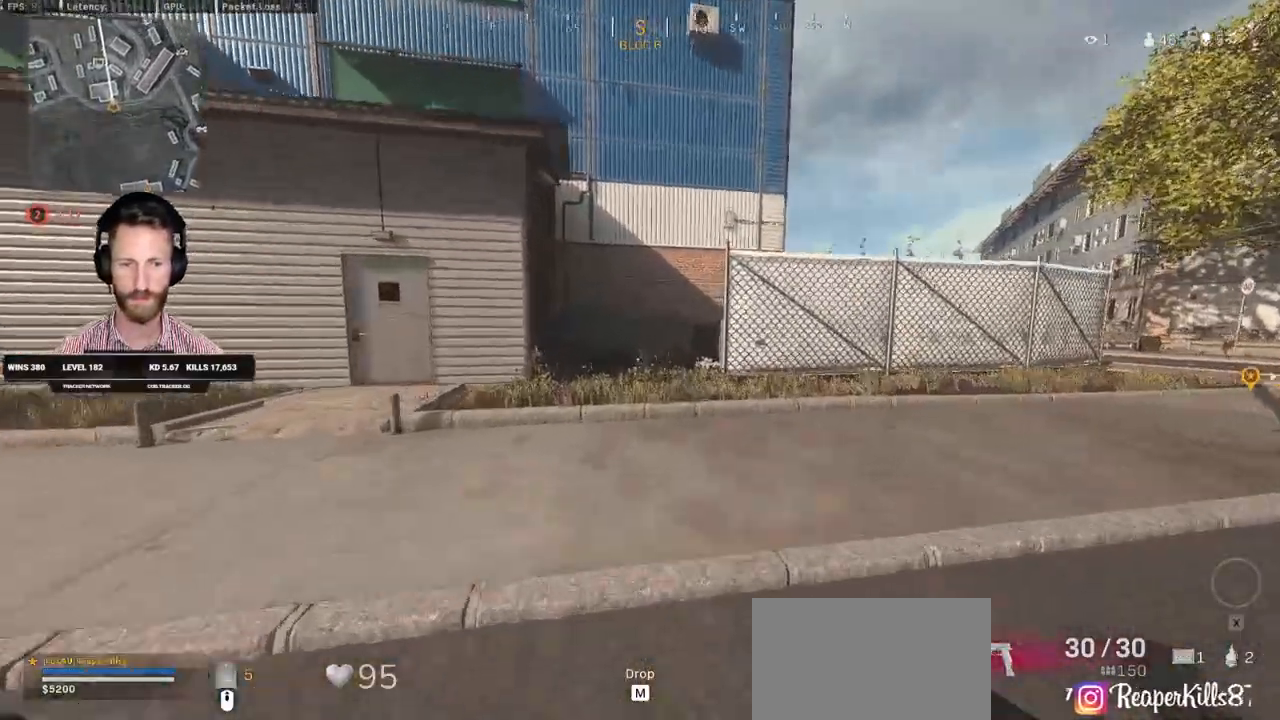
{"keys": ["q", "w"], "mouse": [], "events": [[183, "space", "down"], [200, "shift", "up"], [267, "q", "down"], [300, "space", "up"]]}
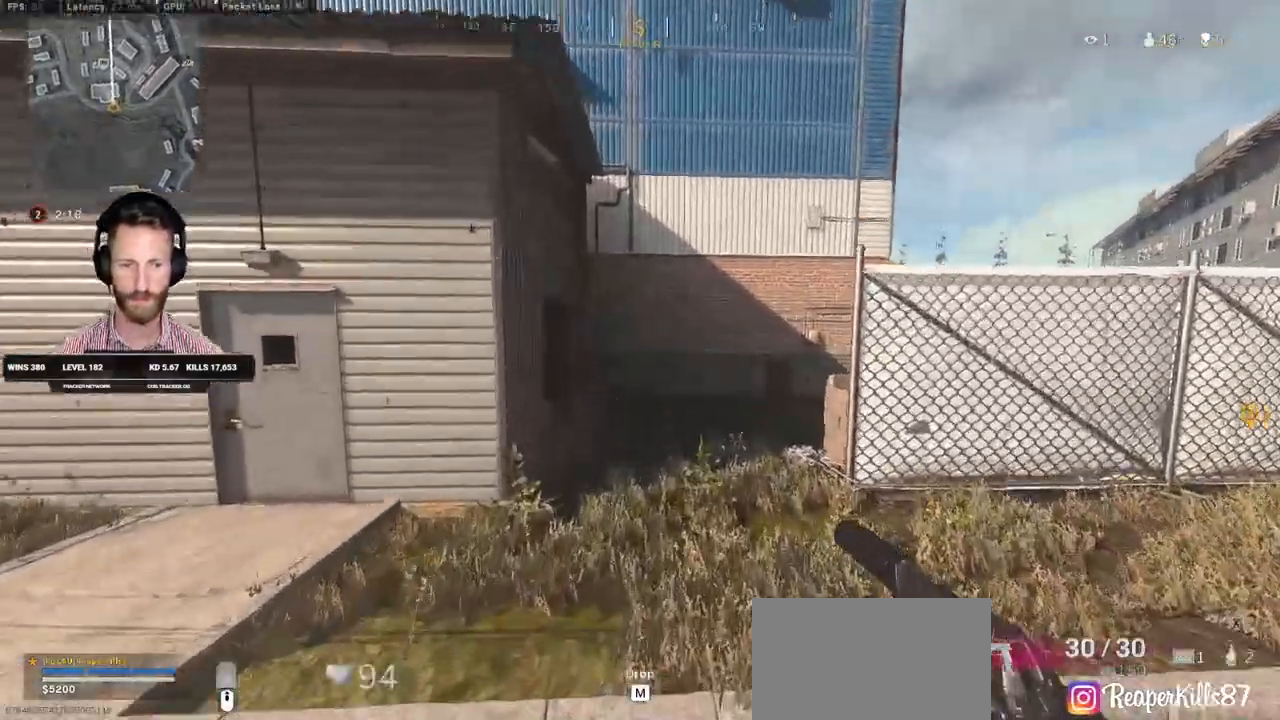
{"keys": ["d", "shift", "w"], "mouse": [], "events": [[50, "d", "down"], [83, "q", "up"], [267, "shift", "down"]]}
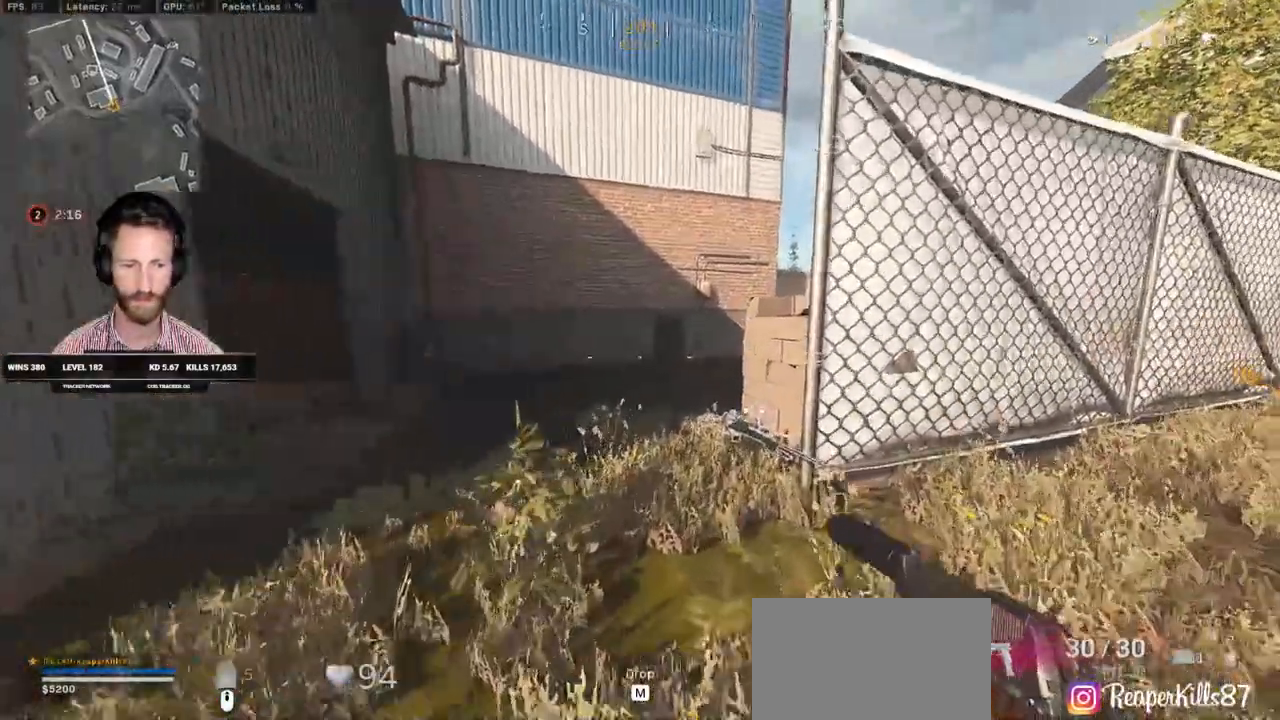
{"keys": ["d", "w"], "mouse": [], "events": [[100, "d", "up"], [200, "d", "down"], [300, "shift", "up"], [383, "w", "up"], [450, "w", "down"]]}